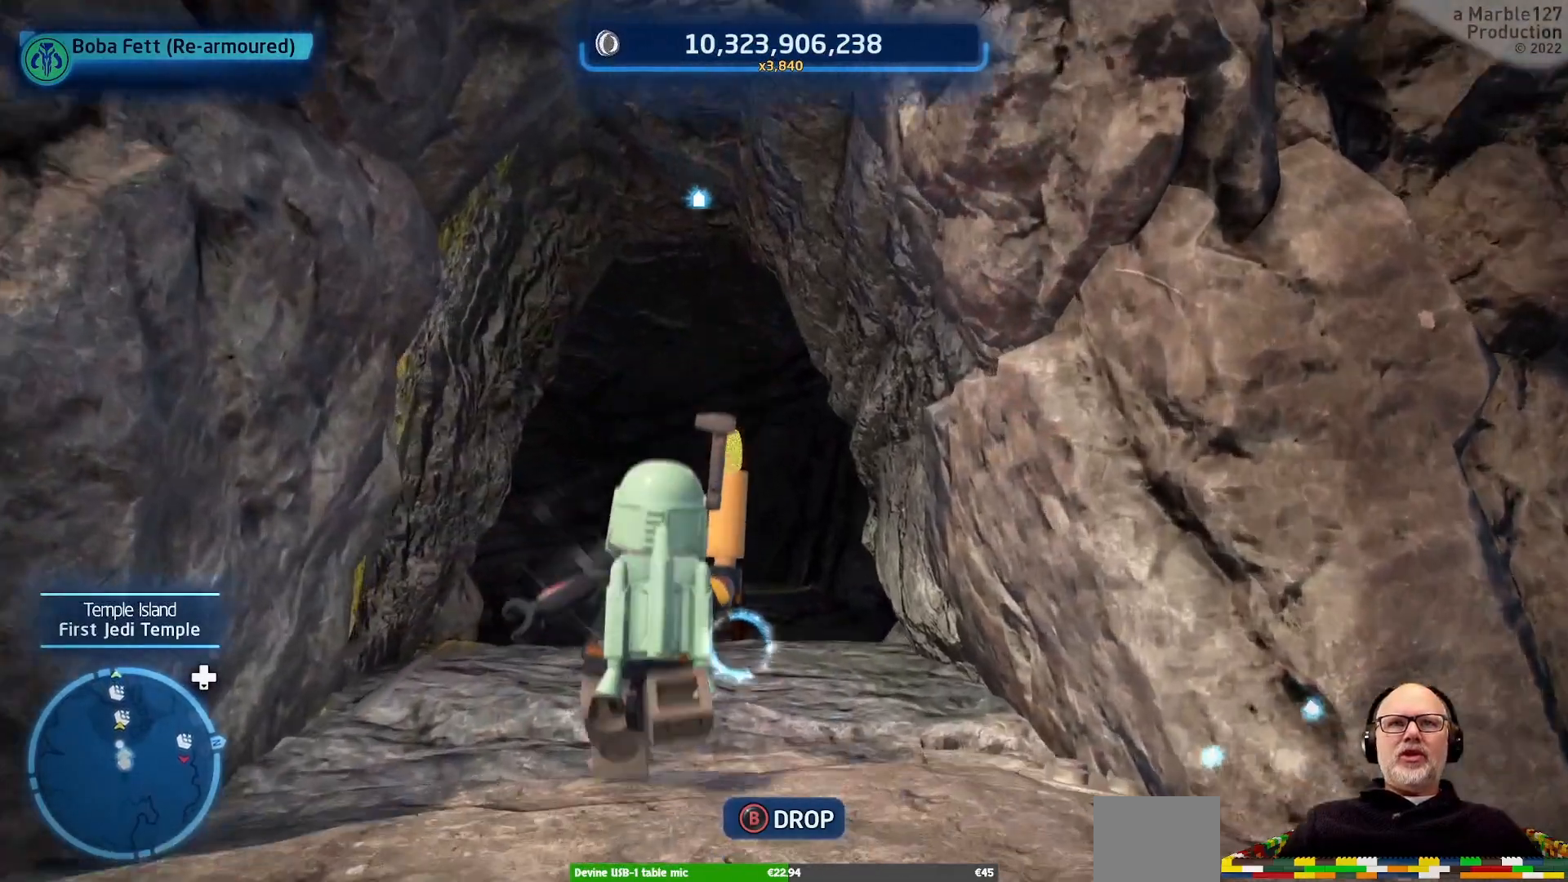
Gameplay with a controller (Xbox layout); each line is a JSON object with the inputs held at the frame after it. "events" lists button and stick changes between this image and that frame as [ms after this image, input, new state], when the widget could be followed in between. Not read: L2 L3 R3.
{"buttons": [], "left_stick": "up", "right_stick": "center"}
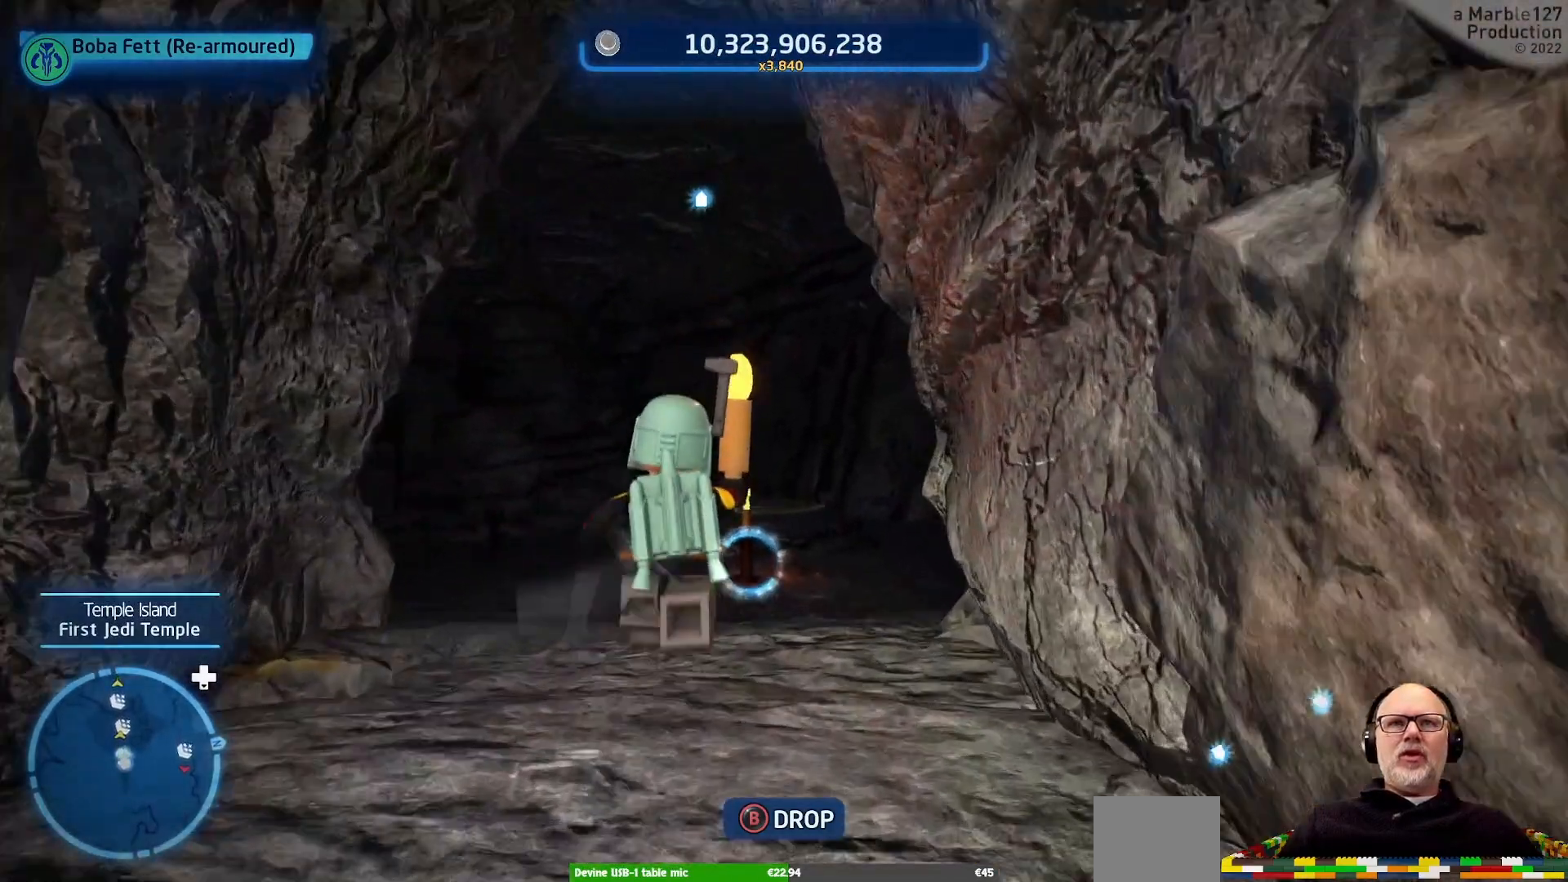
{"buttons": [], "left_stick": "up-left", "right_stick": "center", "events": [[300, "left_stick", "up-left"]]}
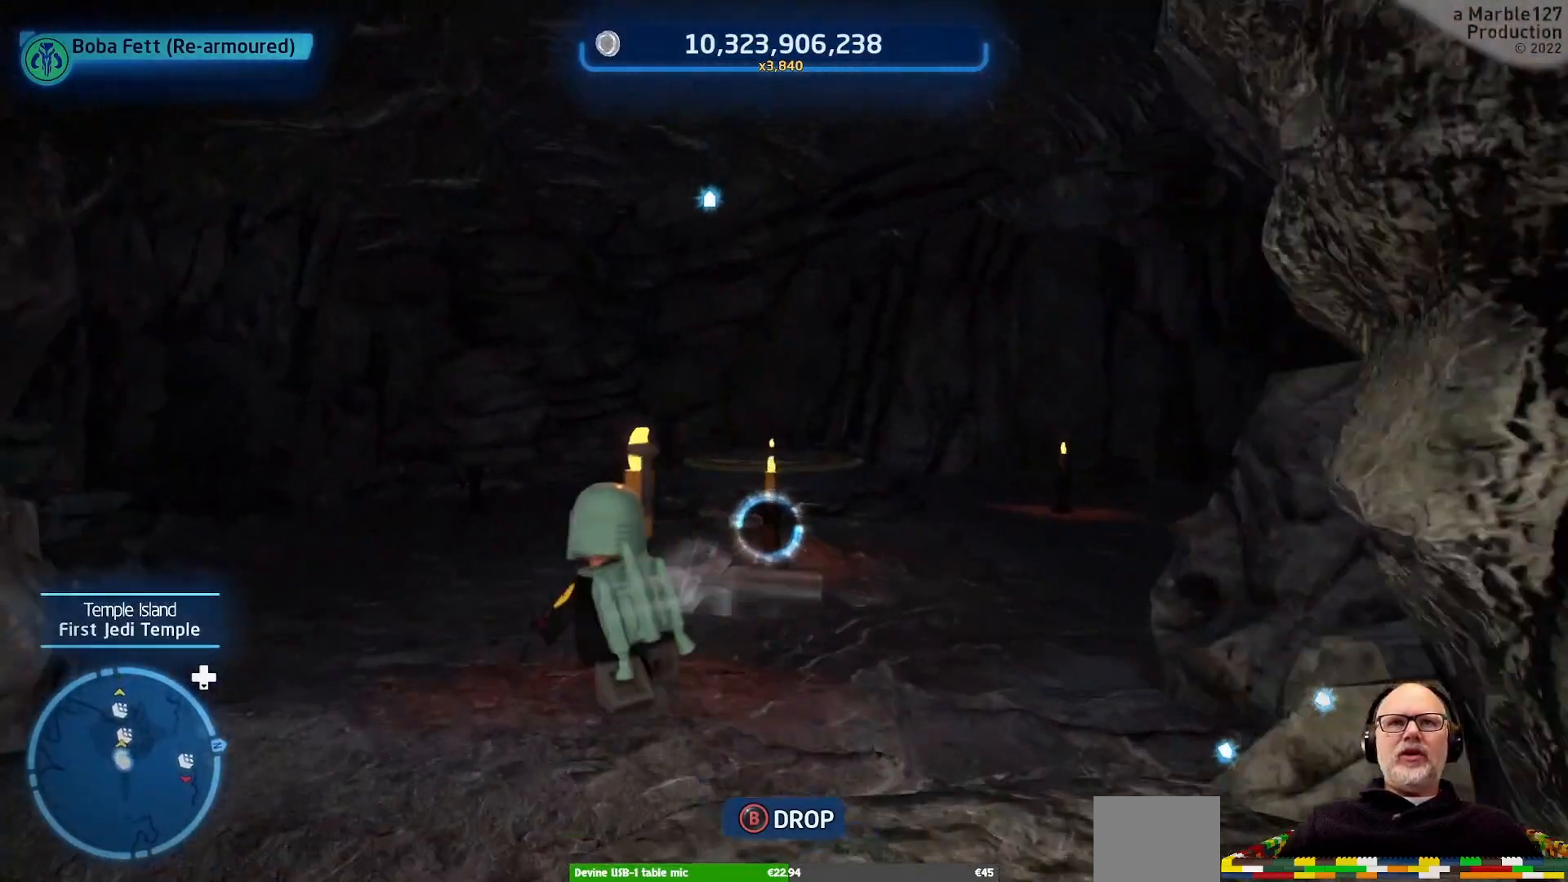
{"buttons": [], "left_stick": "up", "right_stick": "center", "events": [[200, "left_stick", "up"]]}
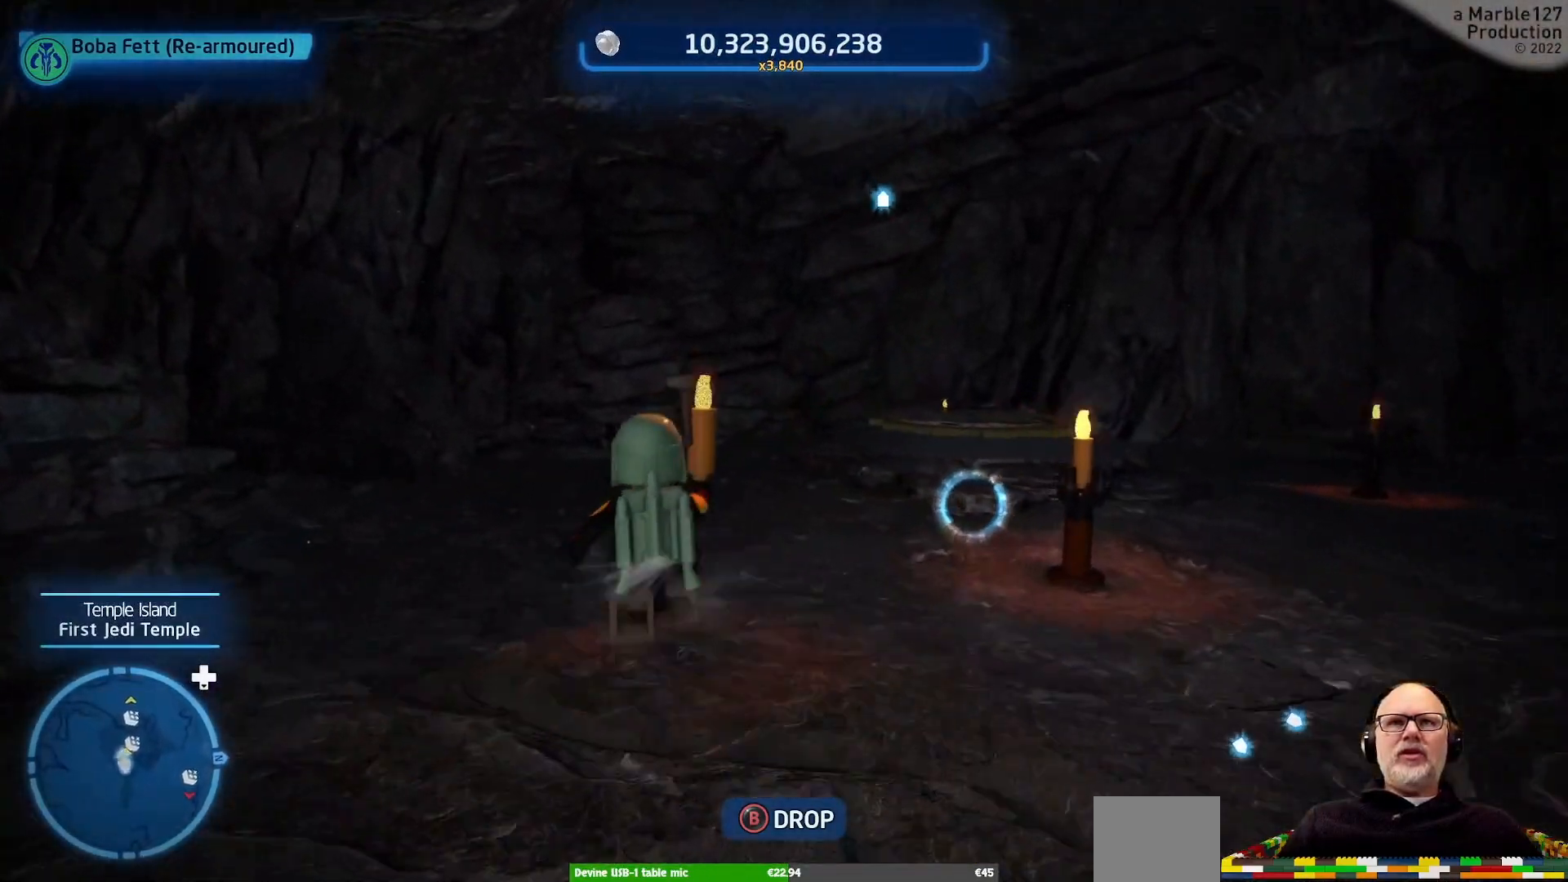
{"buttons": [], "left_stick": "up", "right_stick": "center", "events": [[100, "left_stick", "up-left"], [333, "right_stick", "left"], [467, "left_stick", "up"], [467, "right_stick", "center"]]}
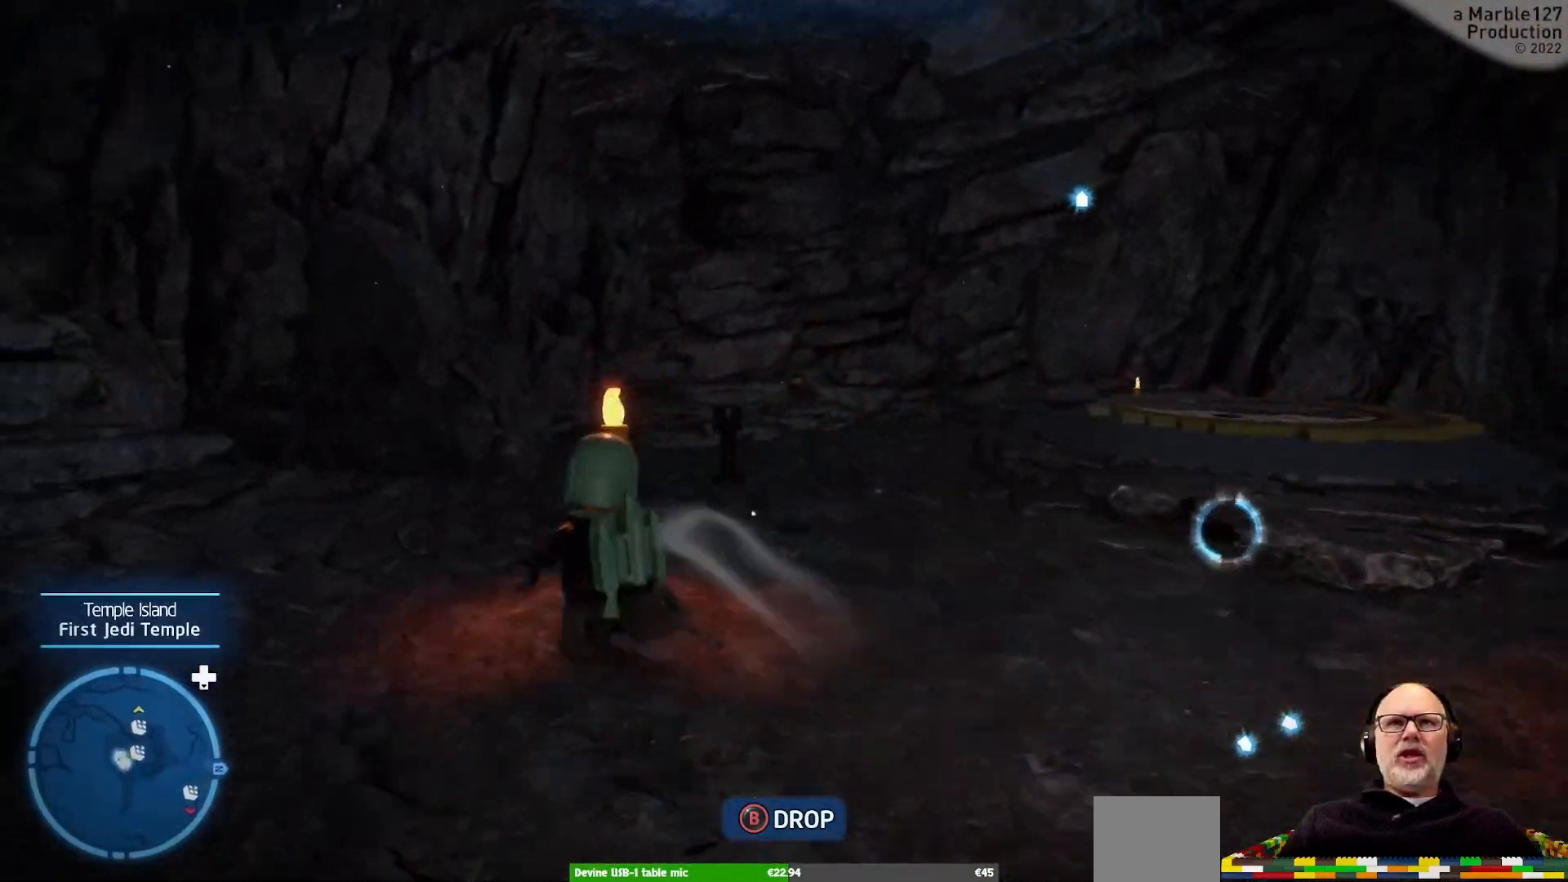
{"buttons": [], "left_stick": "up", "right_stick": "center", "events": [[400, "left_stick", "up-right"], [500, "left_stick", "up"]]}
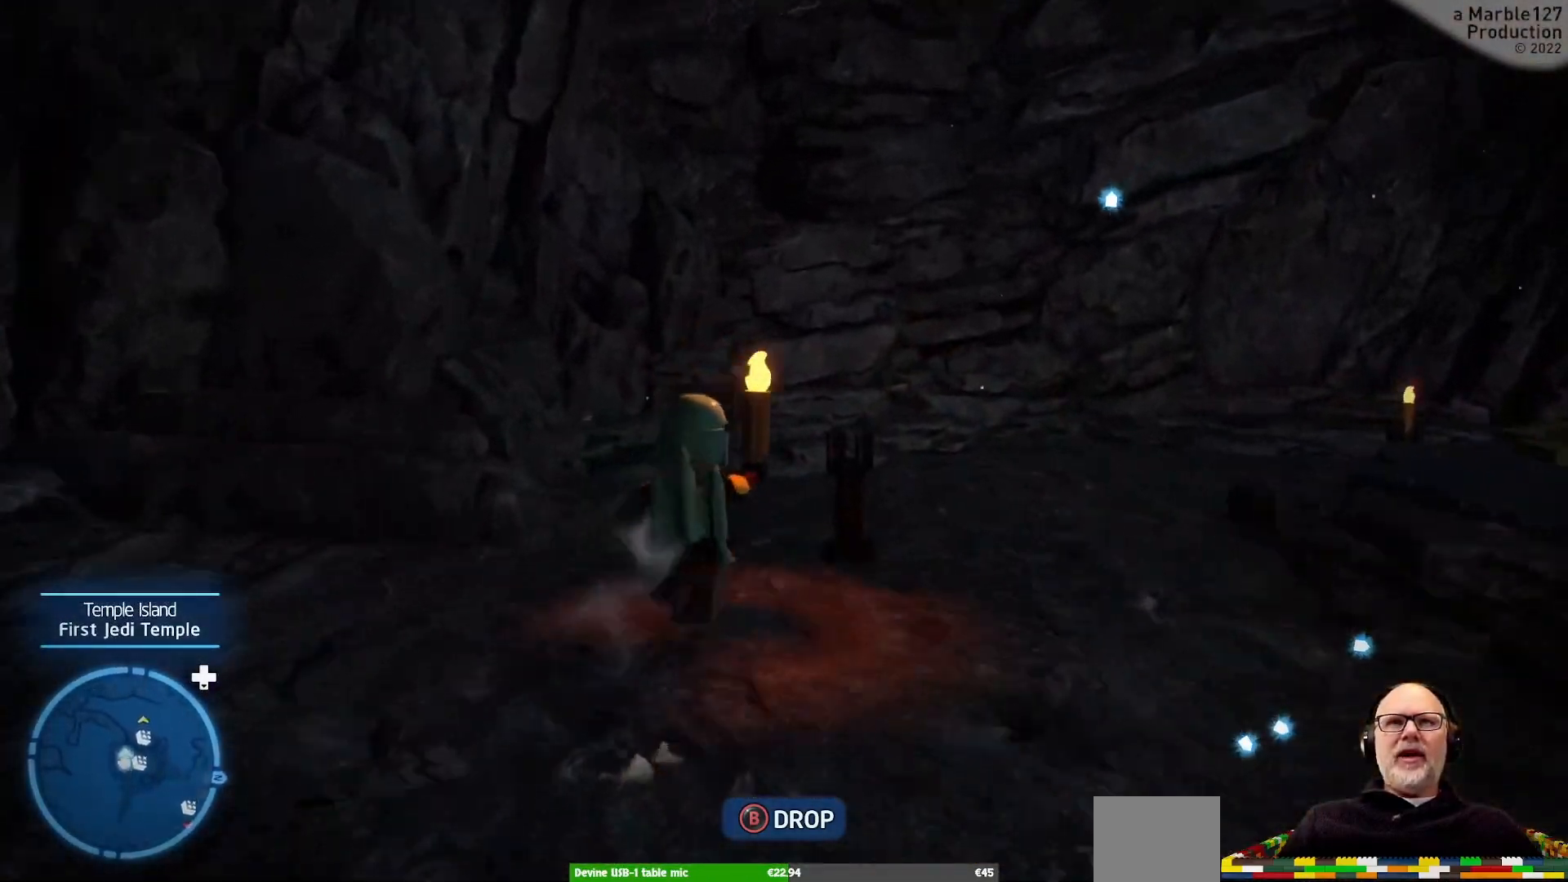
{"buttons": ["B"], "left_stick": "center", "right_stick": "center", "events": [[100, "left_stick", "center"], [433, "B", "down"]]}
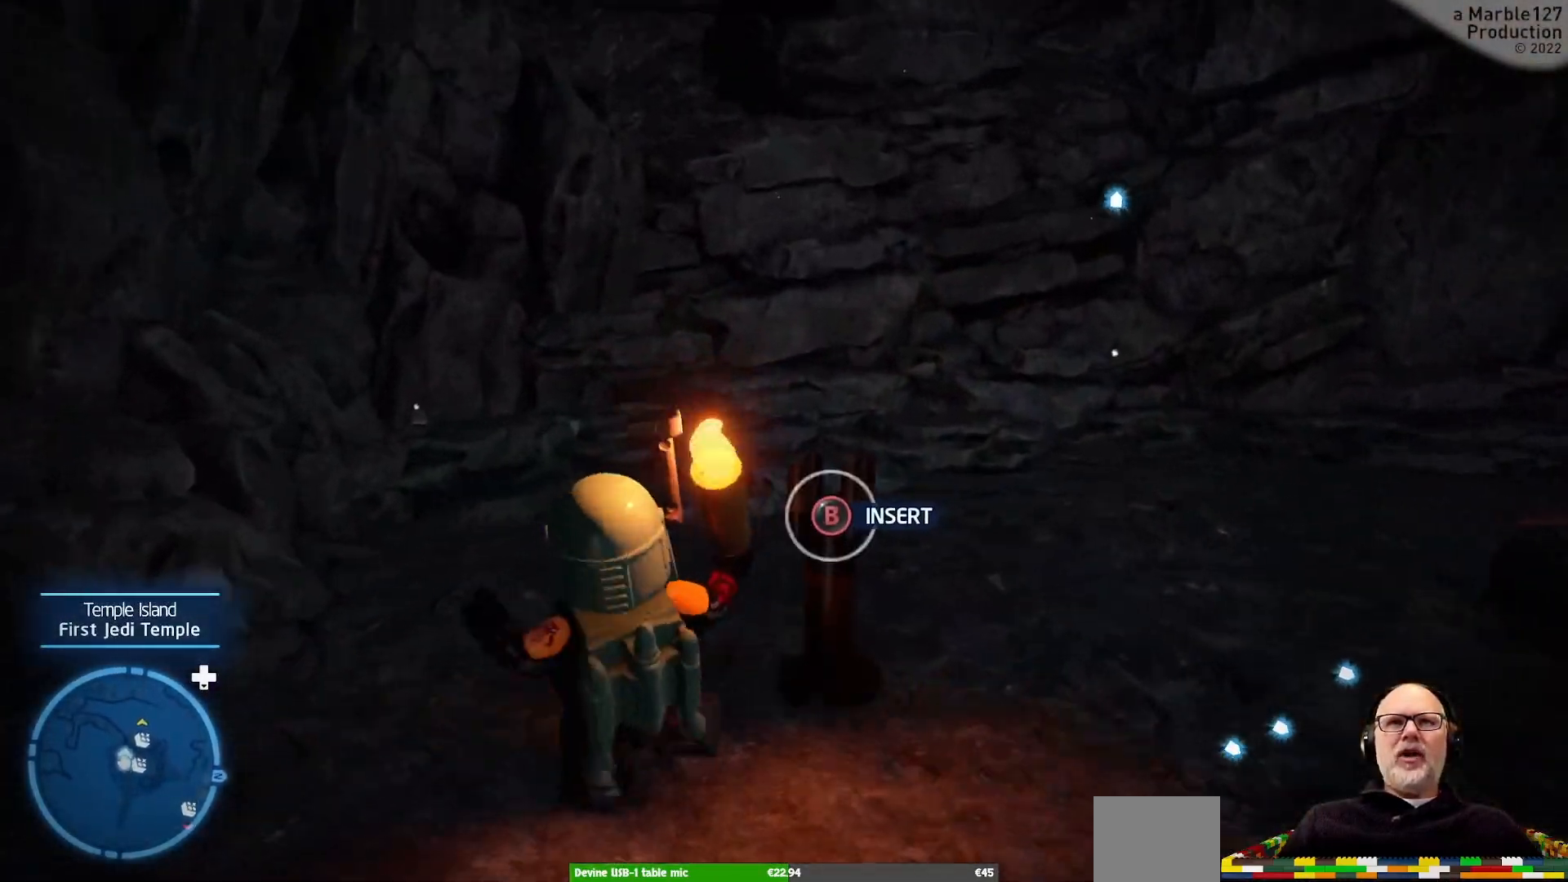
{"buttons": [], "left_stick": "center", "right_stick": "center", "events": [[67, "B", "up"]]}
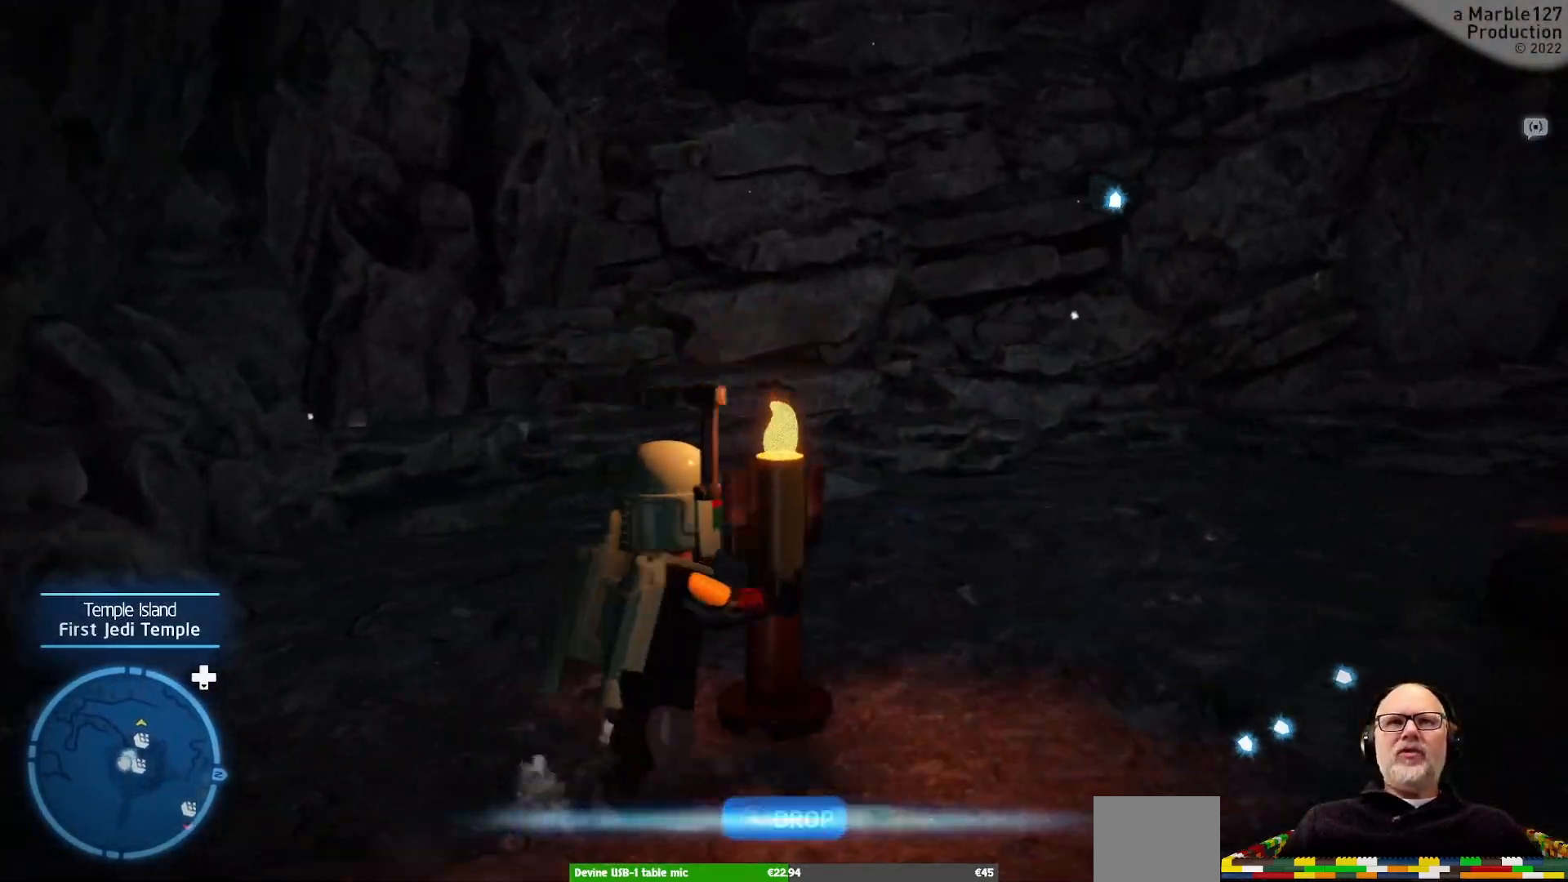
{"buttons": [], "left_stick": "center", "right_stick": "center", "events": []}
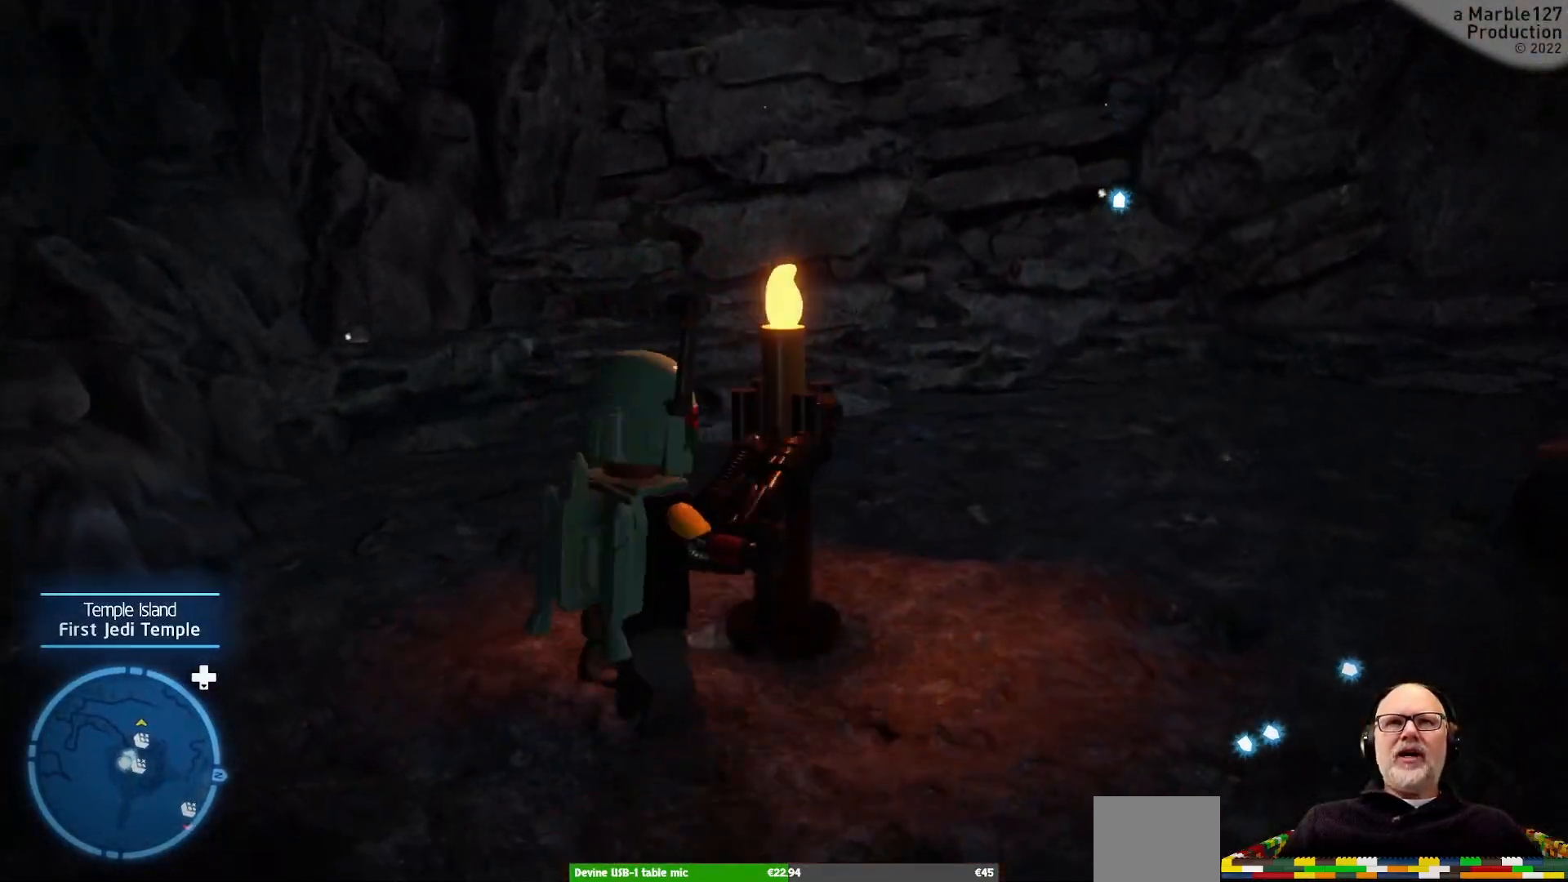
{"buttons": [], "left_stick": "center", "right_stick": "center", "events": [[133, "right_stick", "right"], [500, "right_stick", "center"]]}
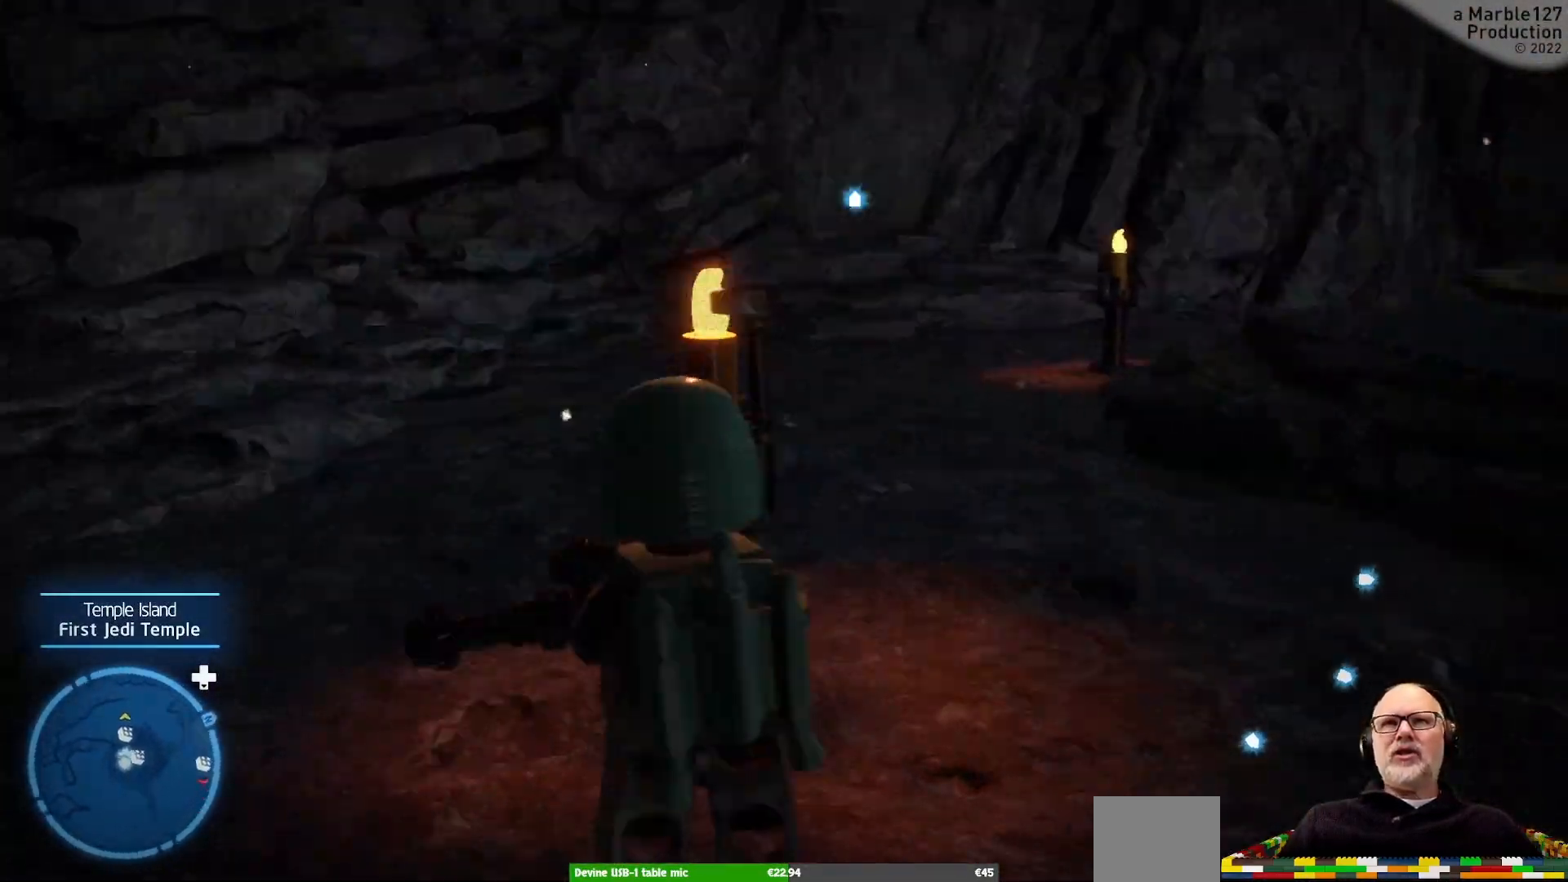
{"buttons": [], "left_stick": "center", "right_stick": "center", "events": [[233, "left_stick", "right"], [300, "left_stick", "up-right"], [467, "left_stick", "center"]]}
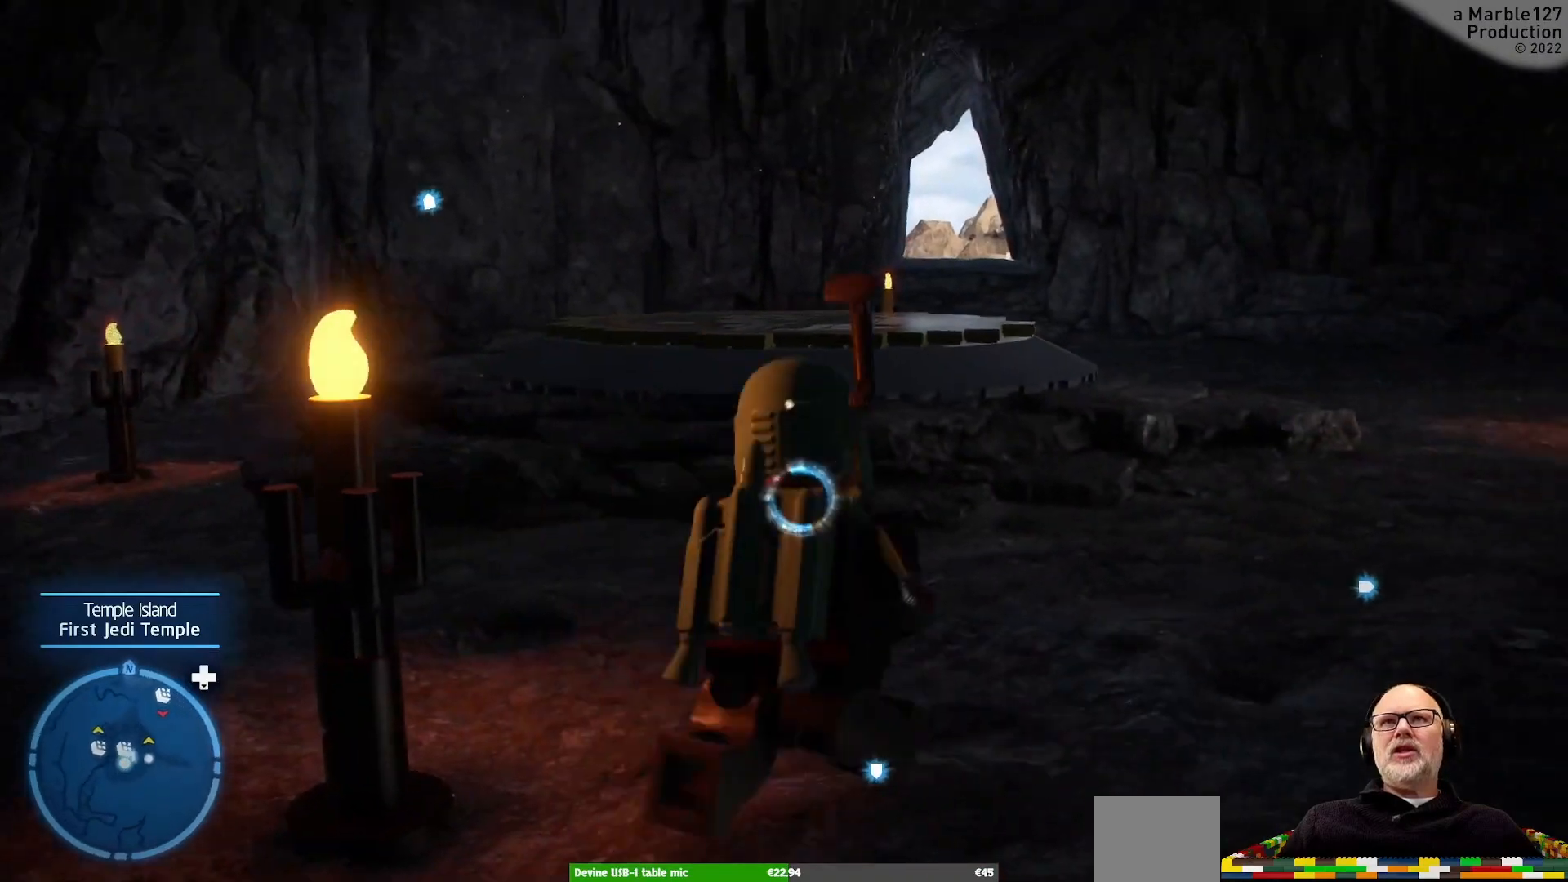
{"buttons": [], "left_stick": "center", "right_stick": "center", "events": []}
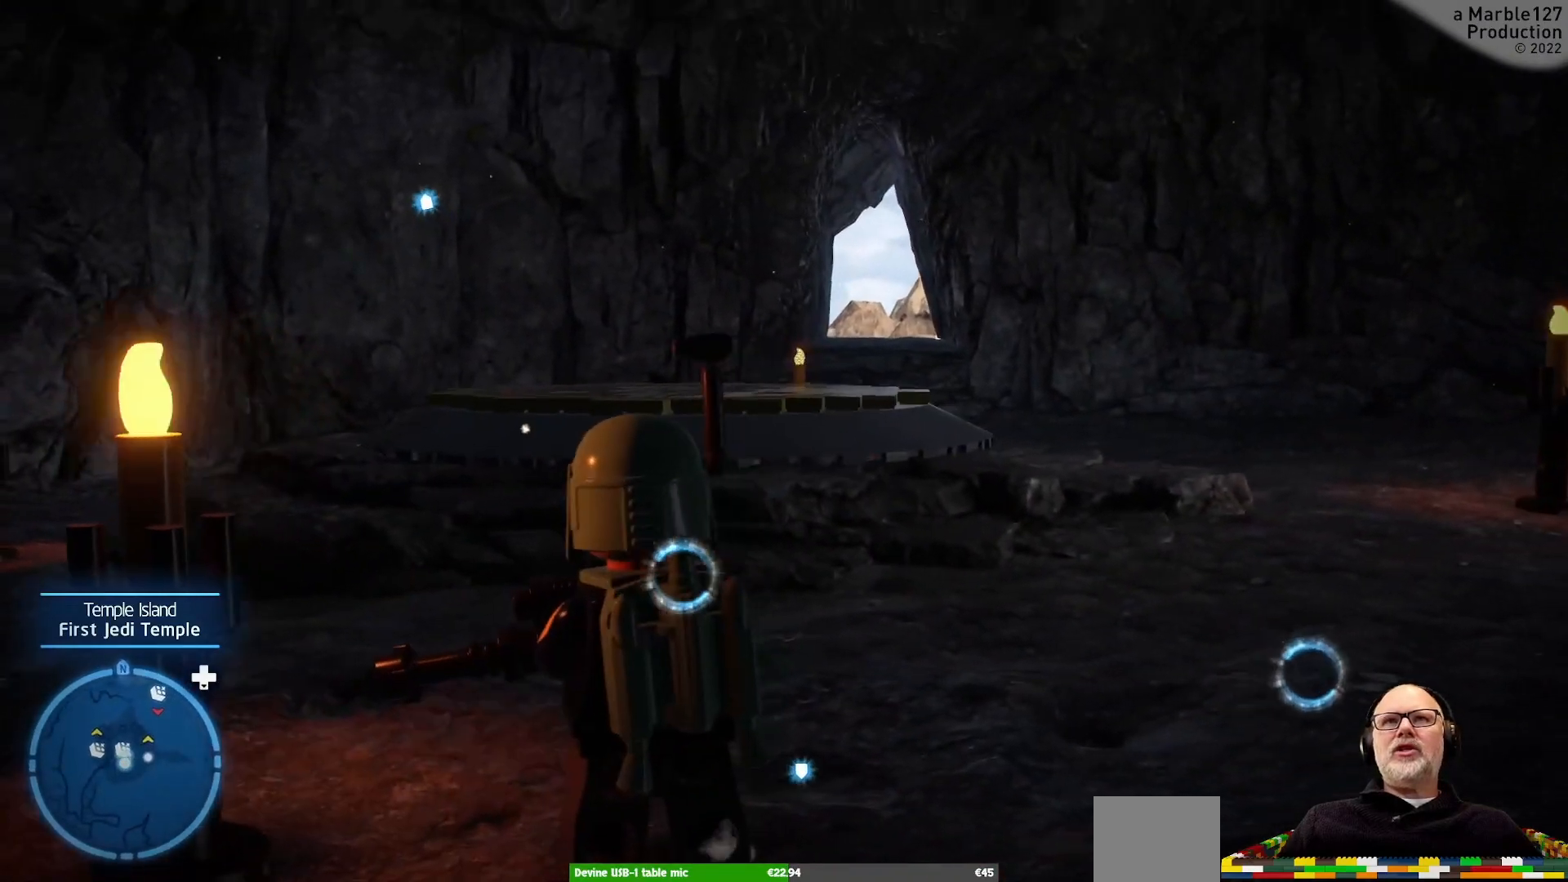
{"buttons": [], "left_stick": "center", "right_stick": "center", "events": []}
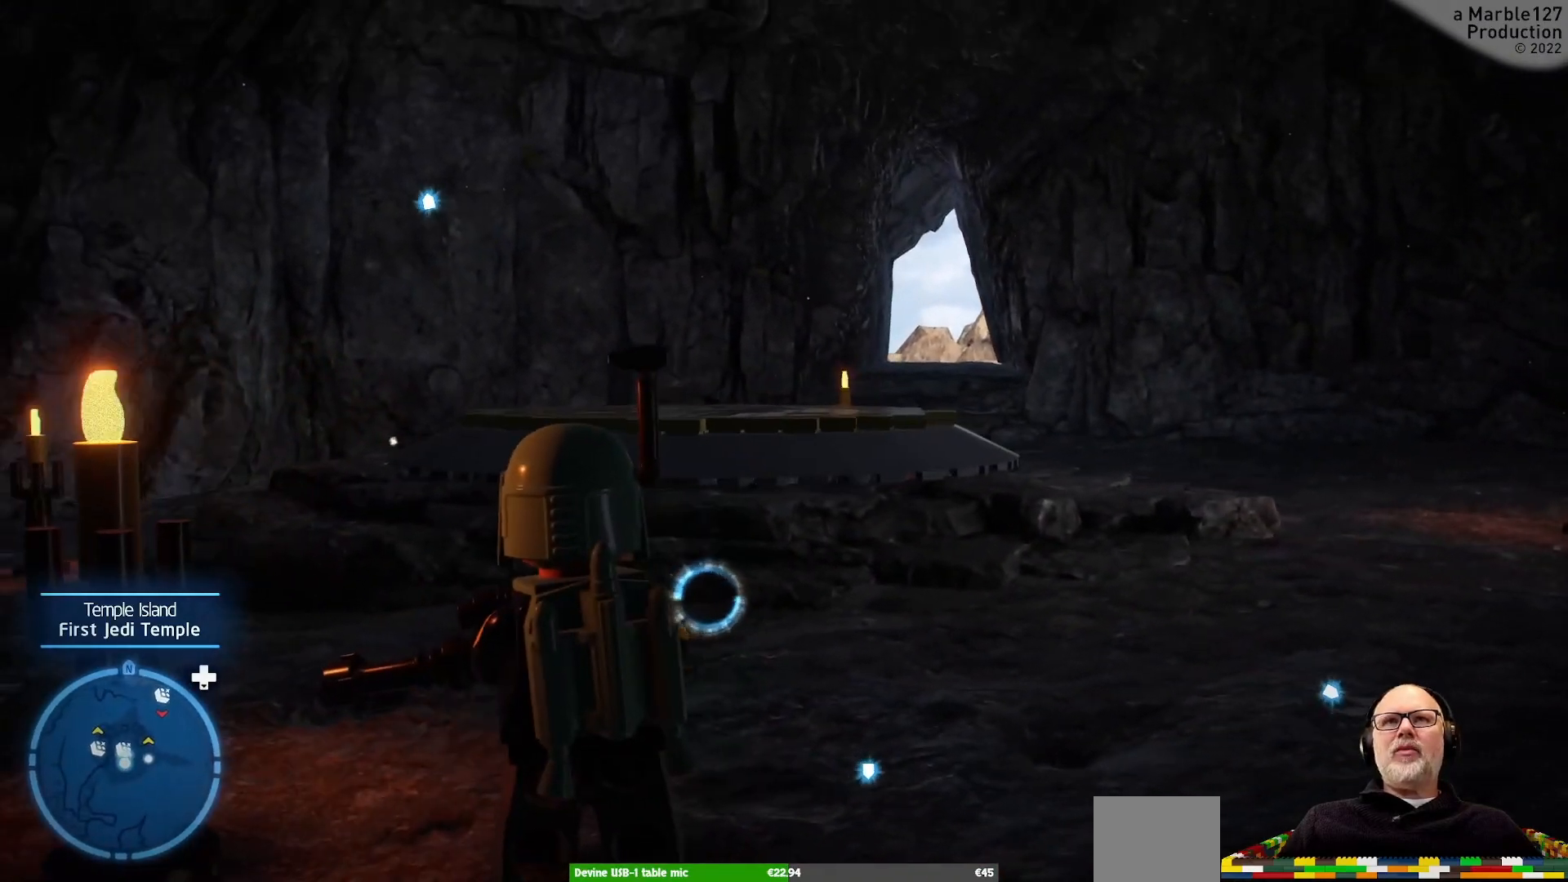
{"buttons": [], "left_stick": "center", "right_stick": "center", "events": [[133, "right_stick", "down"], [200, "left_stick", "up"], [333, "left_stick", "up-right"], [433, "right_stick", "center"], [467, "left_stick", "center"]]}
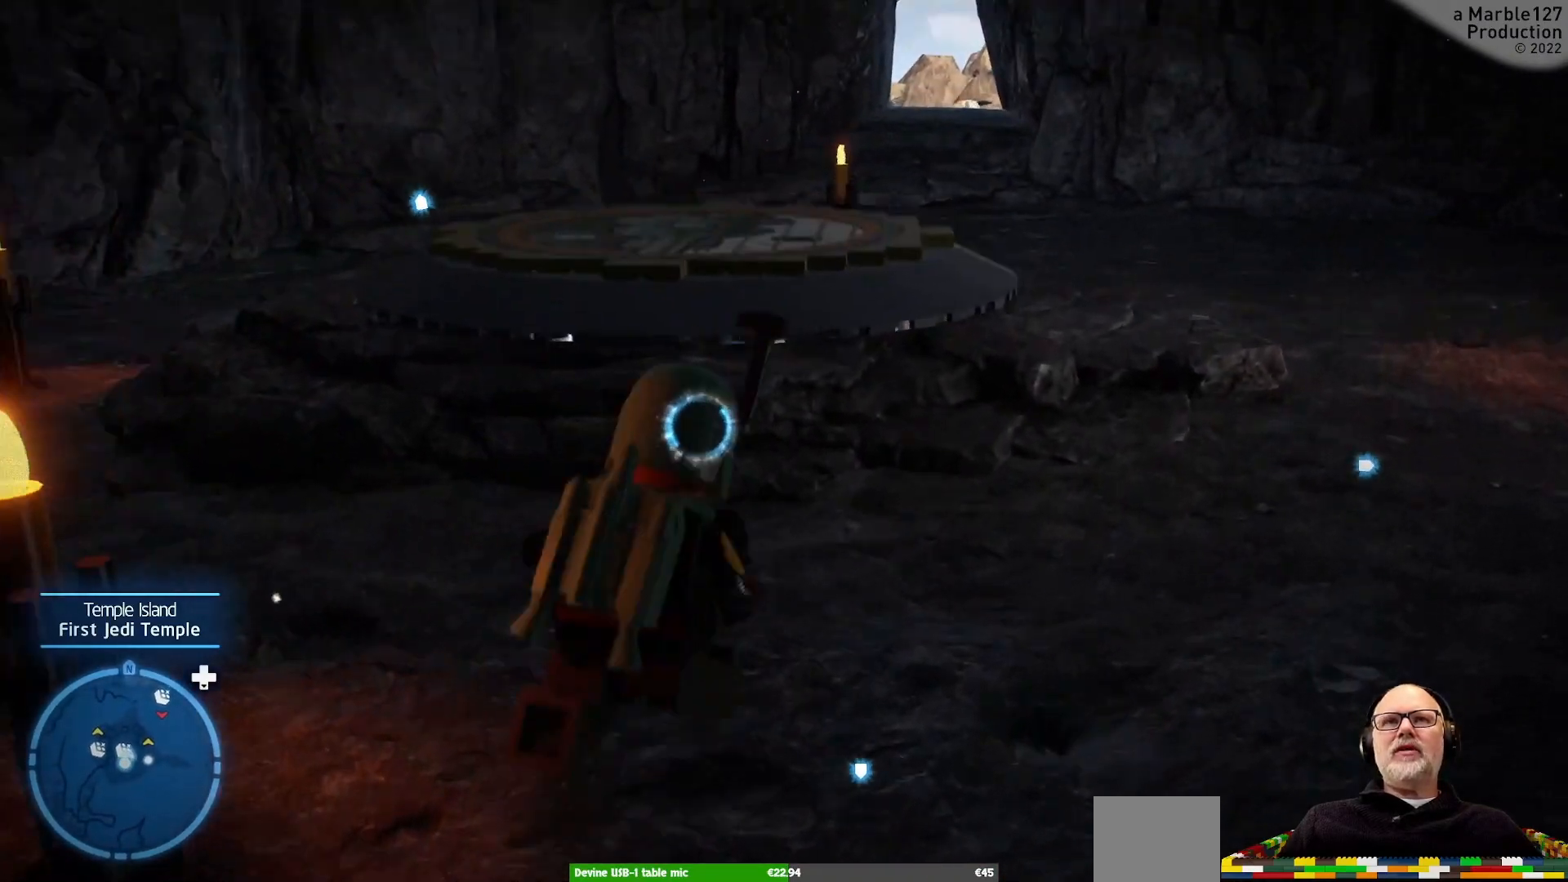
{"buttons": [], "left_stick": "center", "right_stick": "center", "events": []}
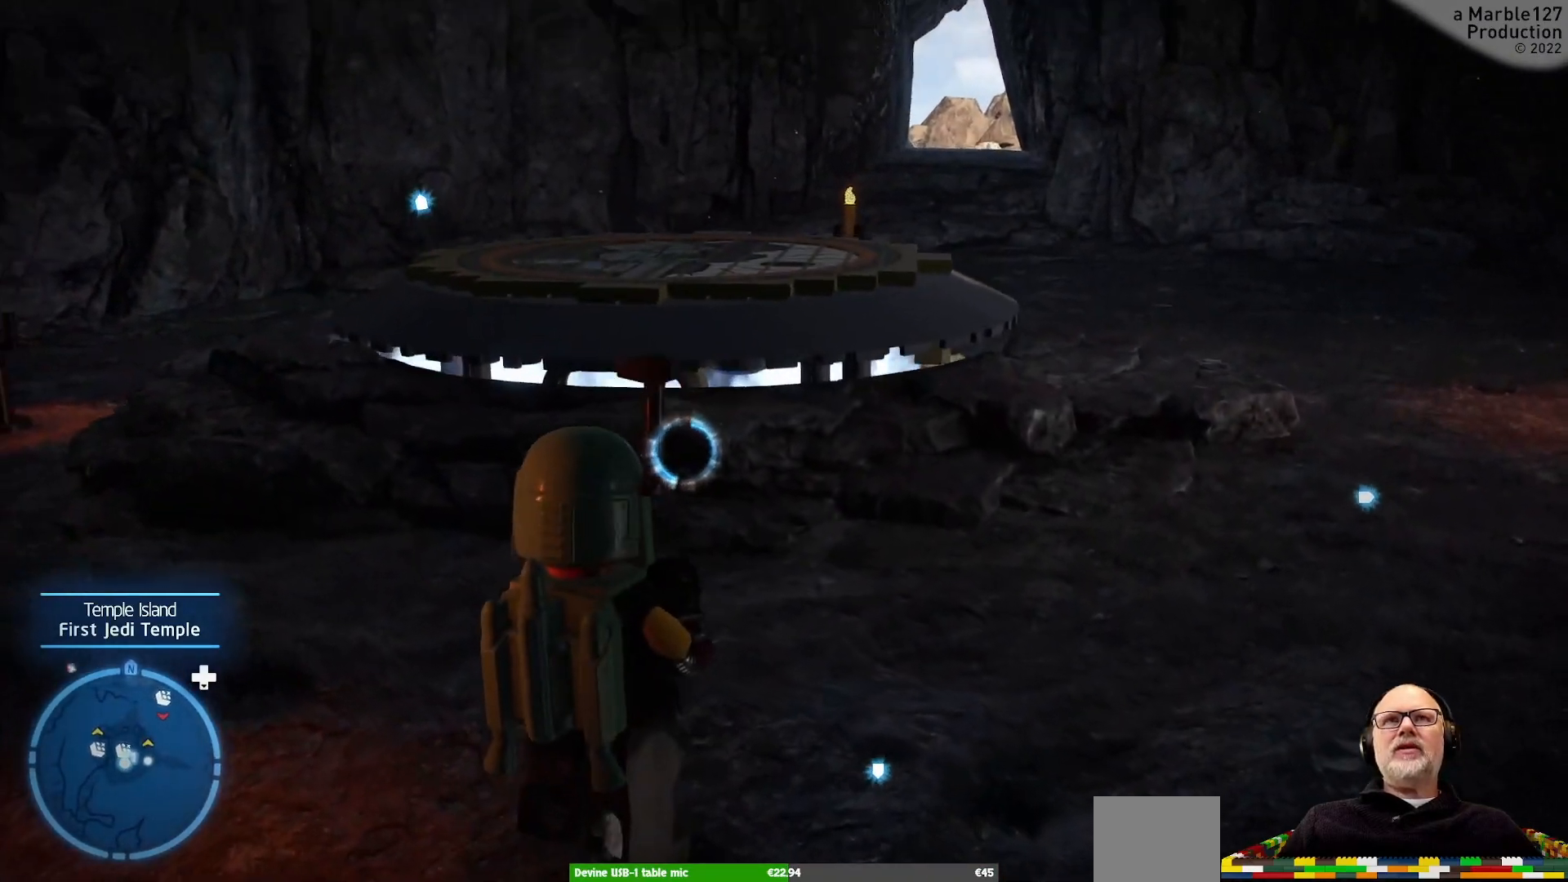
{"buttons": [], "left_stick": "center", "right_stick": "center", "events": []}
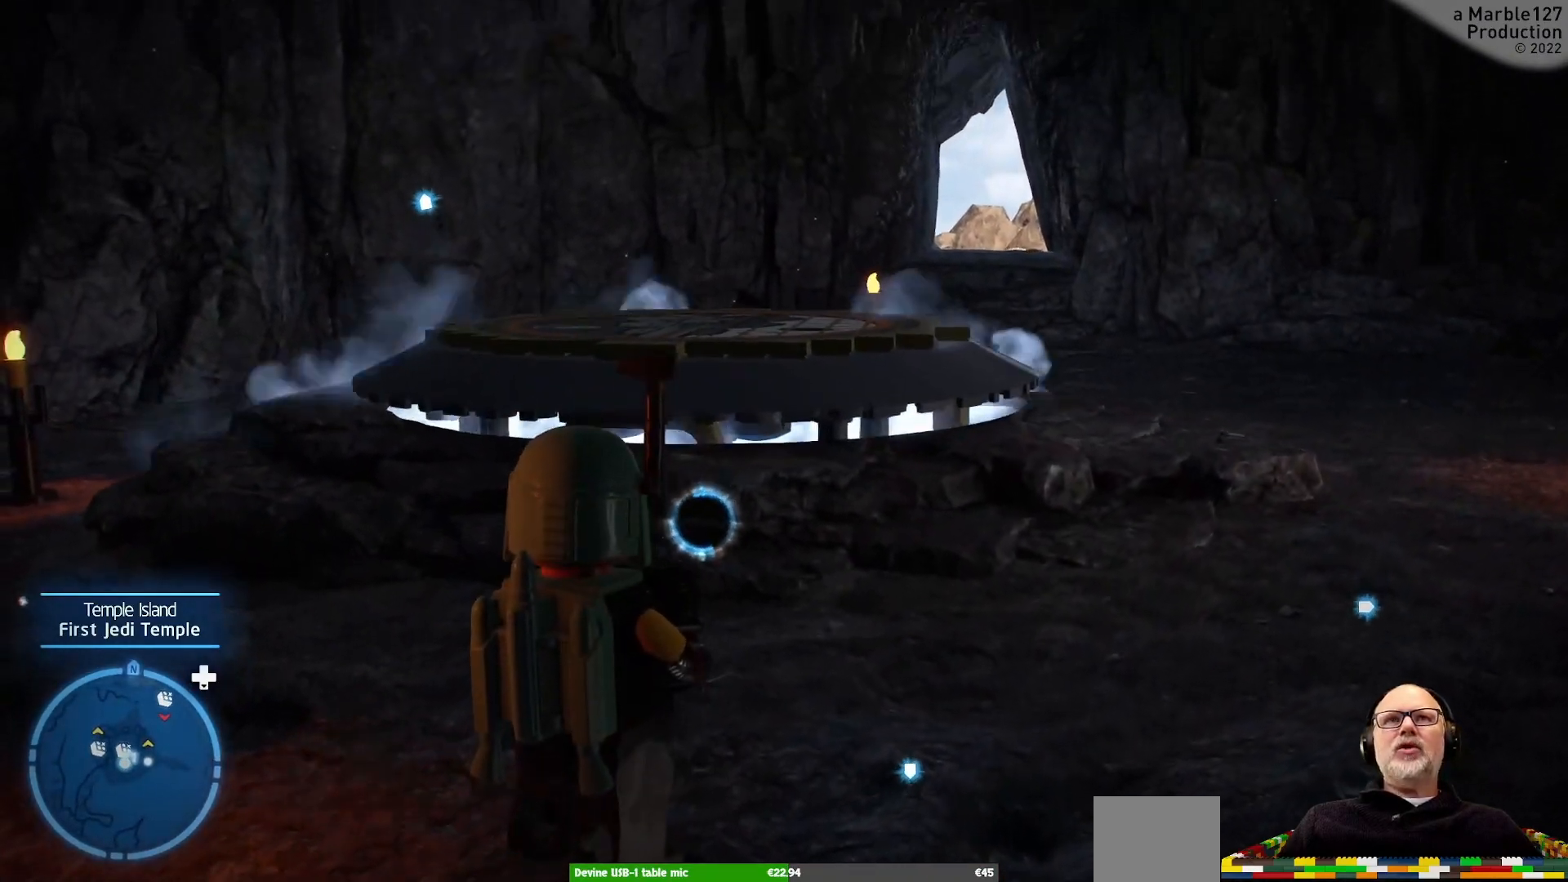
{"buttons": [], "left_stick": "center", "right_stick": "center", "events": []}